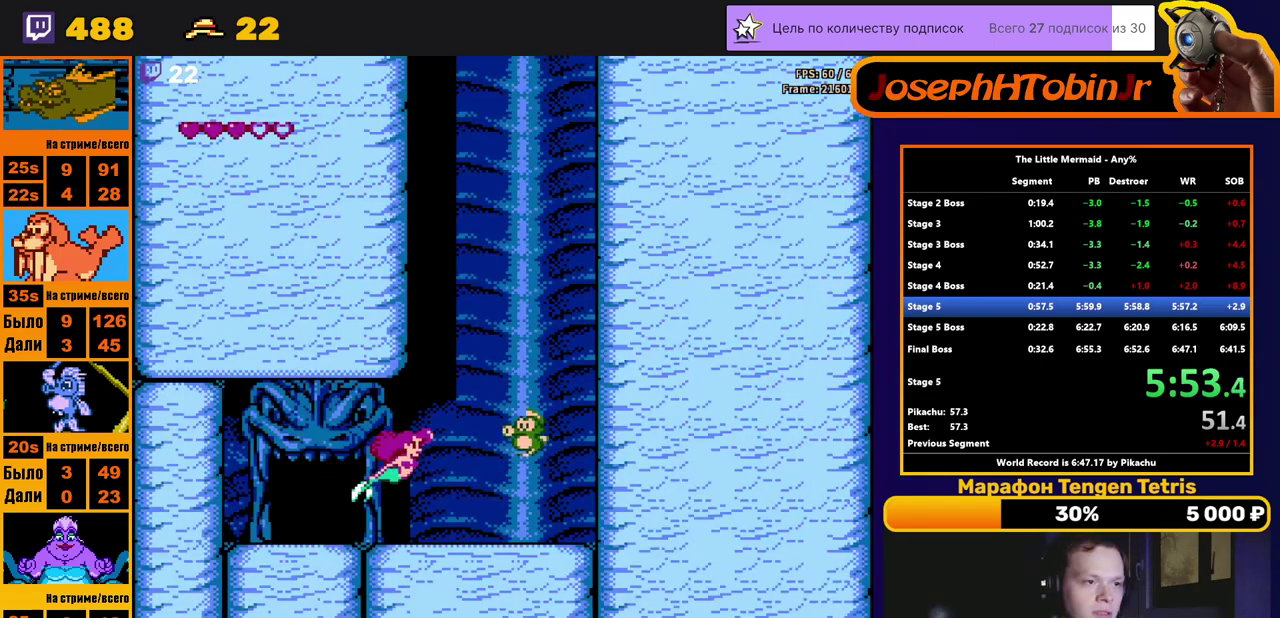
Gameplay with a controller (Nintendo layout); each line is a JSON object with the inputs held at the frame after it. "events" lists button and stick changes between this image and that frame as [ms after this image, input, new state], when the widget could be followed in between. Not read: L3 R3 SELECT.
{"buttons": ["B", "DPAD_UP"], "events": [[50, "DPAD_RIGHT", "up"]]}
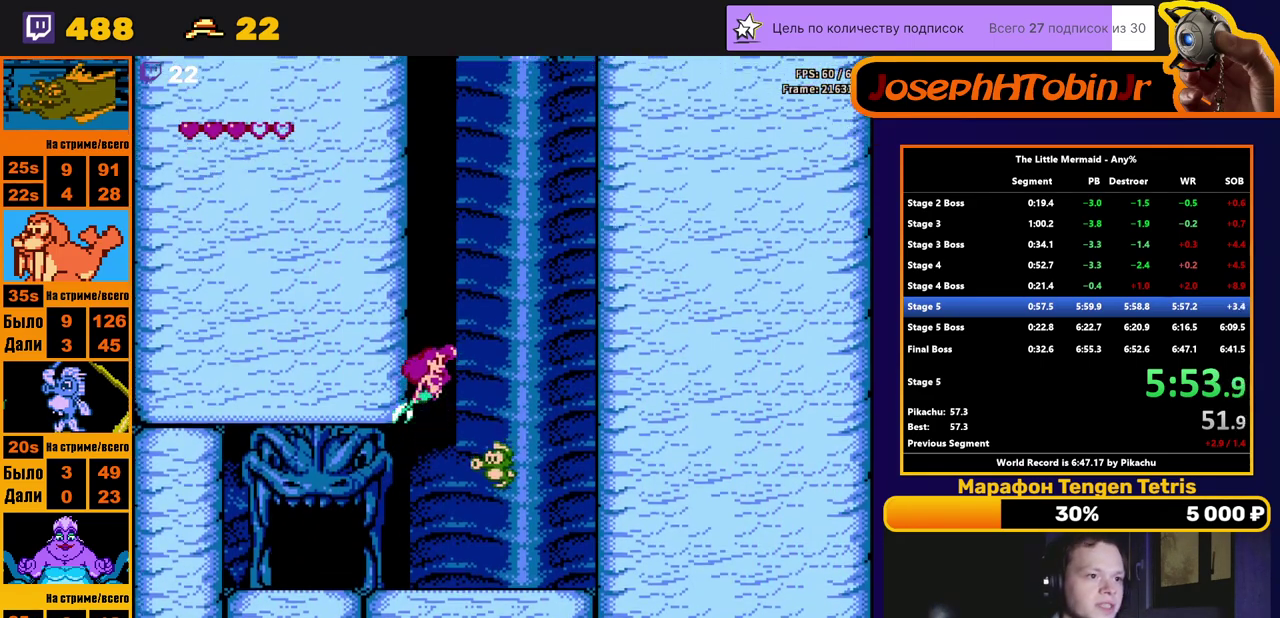
{"buttons": ["B", "DPAD_UP"], "events": []}
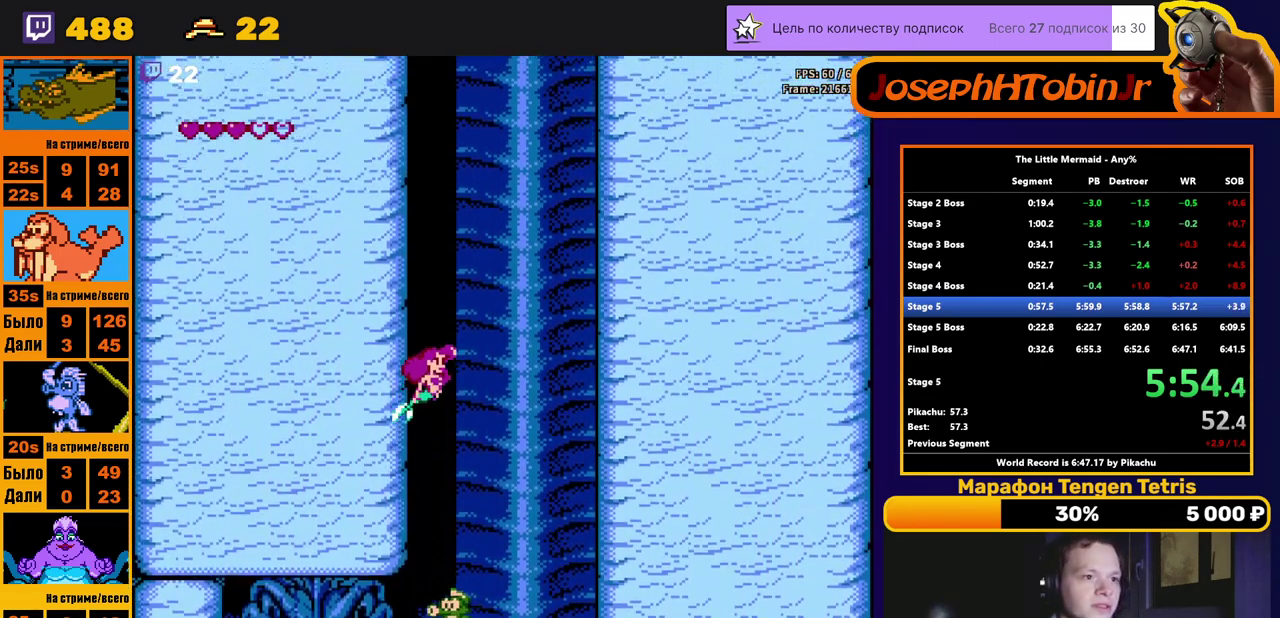
{"buttons": ["B", "DPAD_UP"], "events": []}
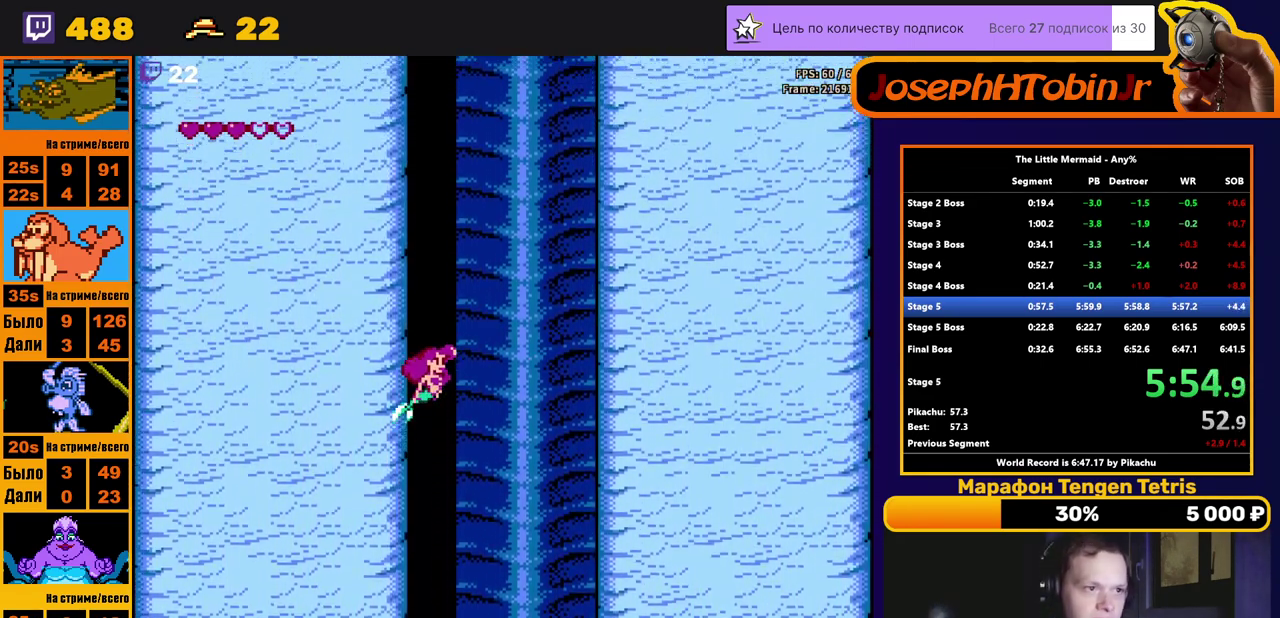
{"buttons": ["B", "DPAD_UP"], "events": []}
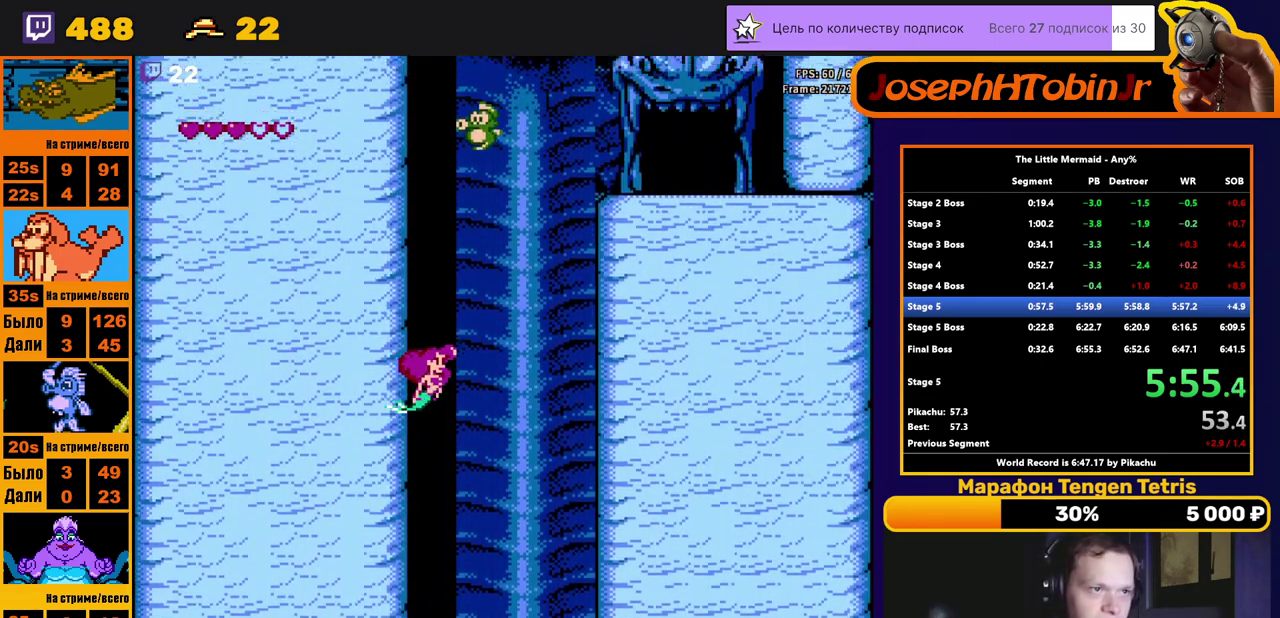
{"buttons": ["B", "DPAD_UP", "DPAD_RIGHT"], "events": [[300, "DPAD_RIGHT", "down"]]}
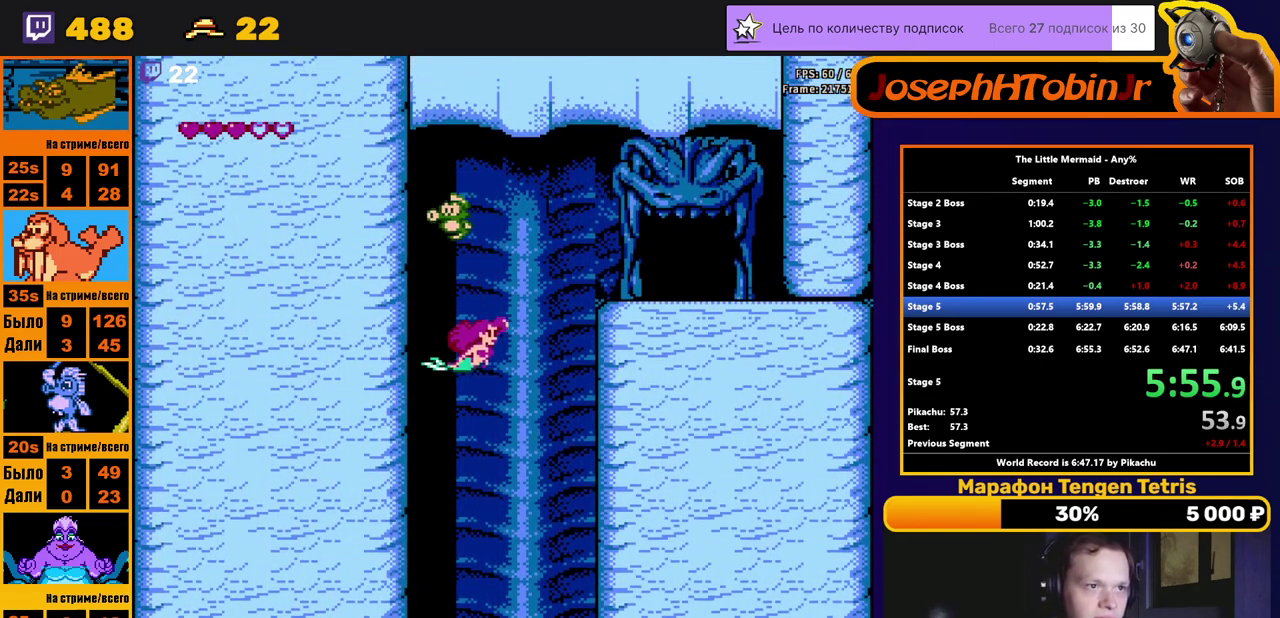
{"buttons": ["B", "DPAD_RIGHT"], "events": [[317, "DPAD_UP", "up"]]}
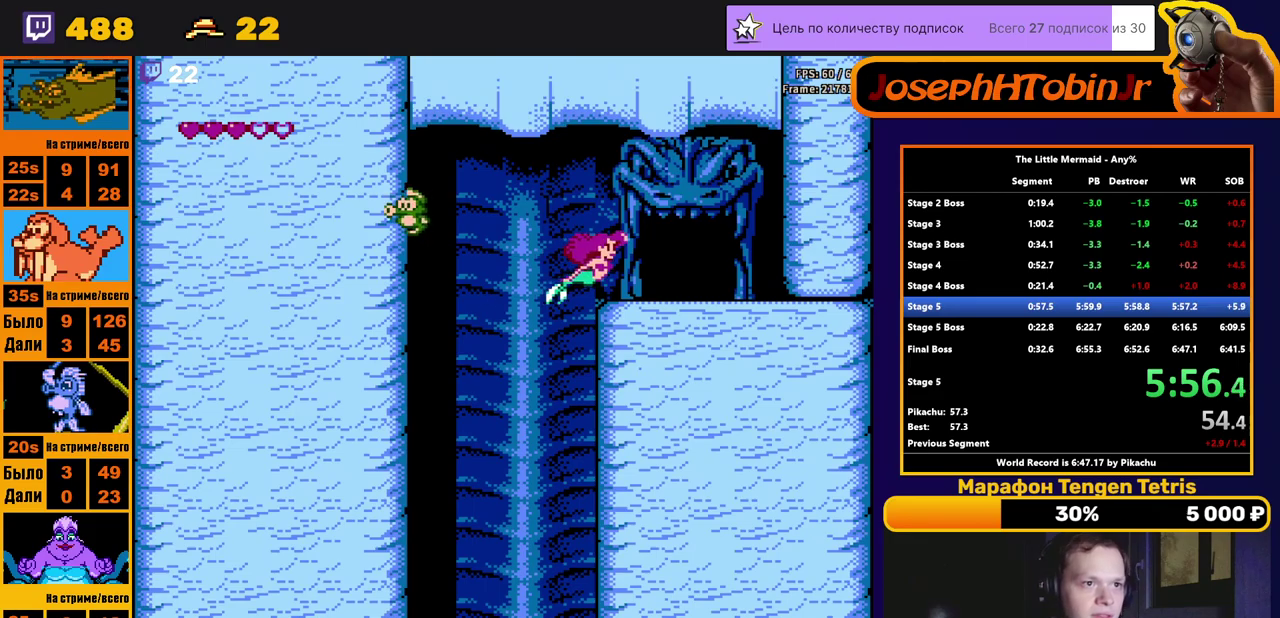
{"buttons": ["B", "DPAD_RIGHT"], "events": [[183, "B", "up"], [233, "A", "down"], [250, "DPAD_RIGHT", "up"], [333, "A", "up"], [450, "B", "down"], [450, "DPAD_RIGHT", "down"]]}
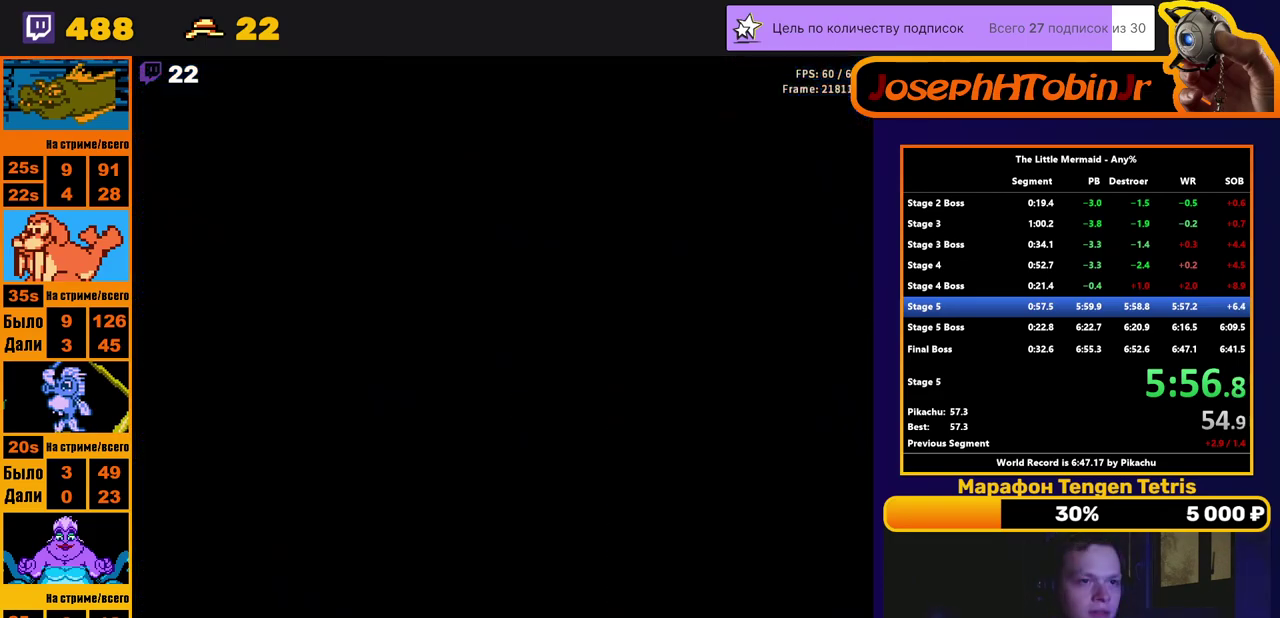
{"buttons": ["B", "DPAD_RIGHT"], "events": []}
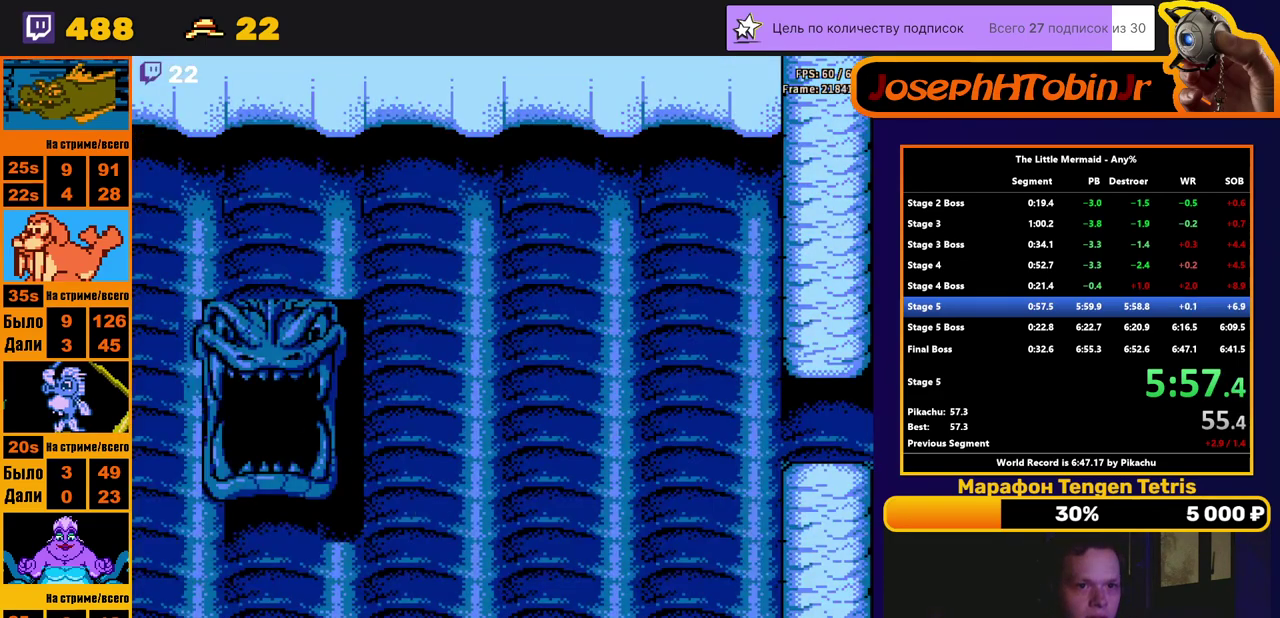
{"buttons": ["B", "DPAD_RIGHT"], "events": []}
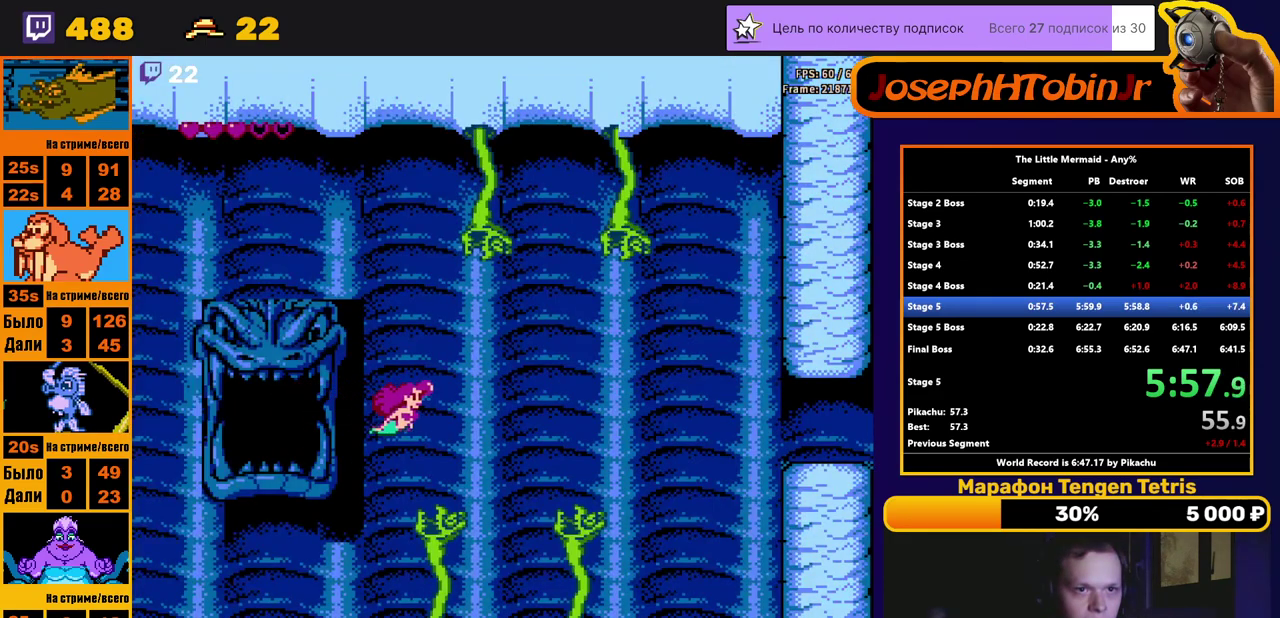
{"buttons": ["B", "DPAD_RIGHT"], "events": []}
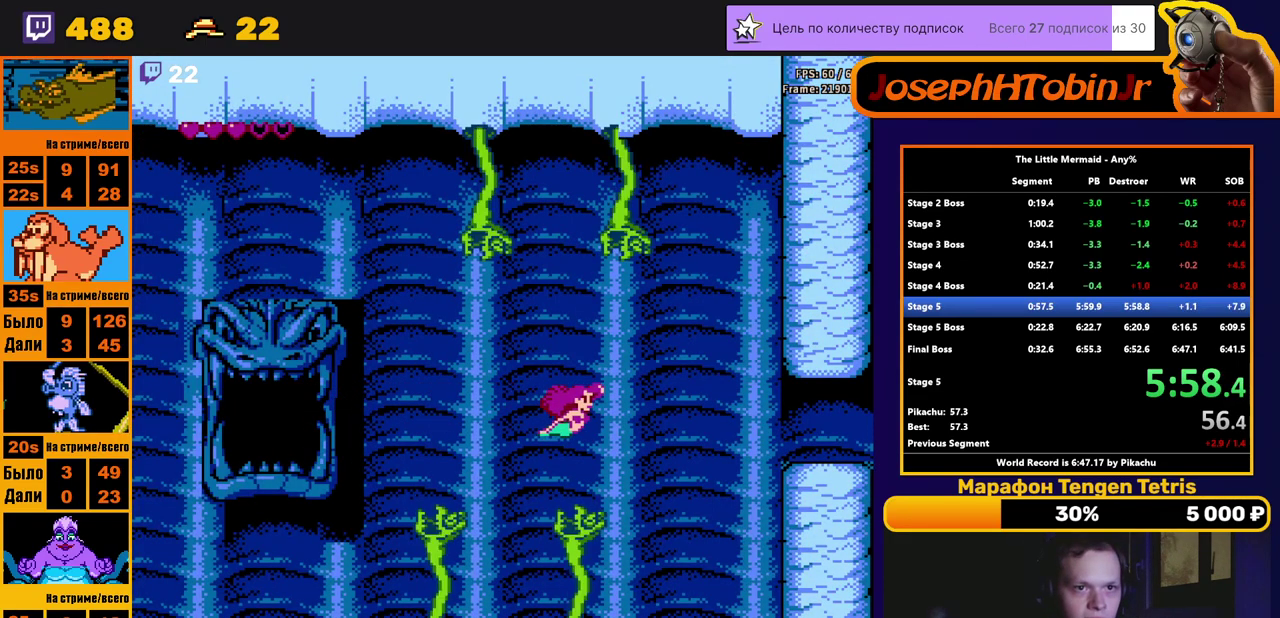
{"buttons": ["B", "DPAD_RIGHT"], "events": []}
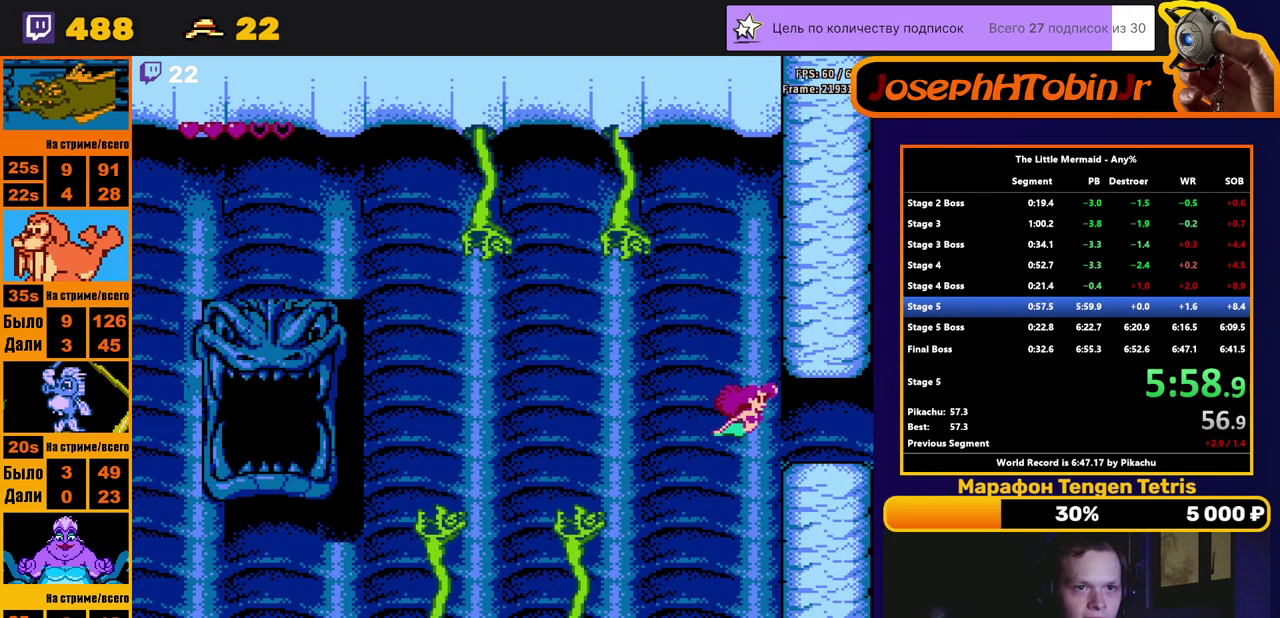
{"buttons": ["B", "DPAD_RIGHT"], "events": []}
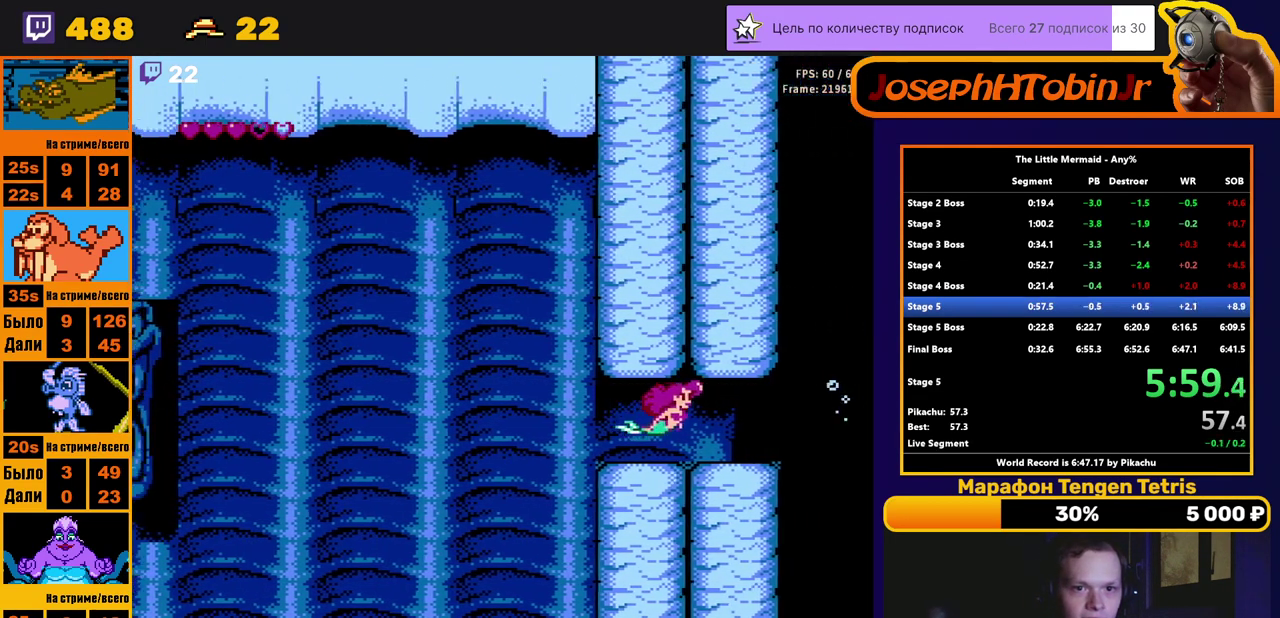
{"buttons": [], "events": [[100, "B", "up"], [133, "DPAD_RIGHT", "up"]]}
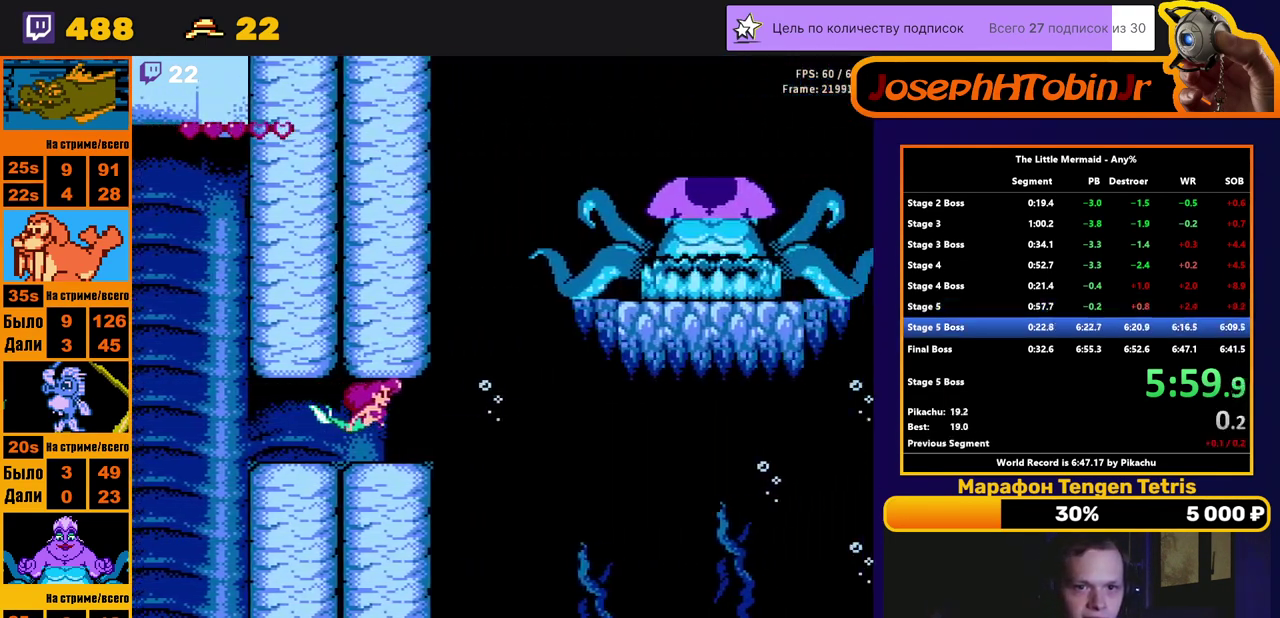
{"buttons": [], "events": []}